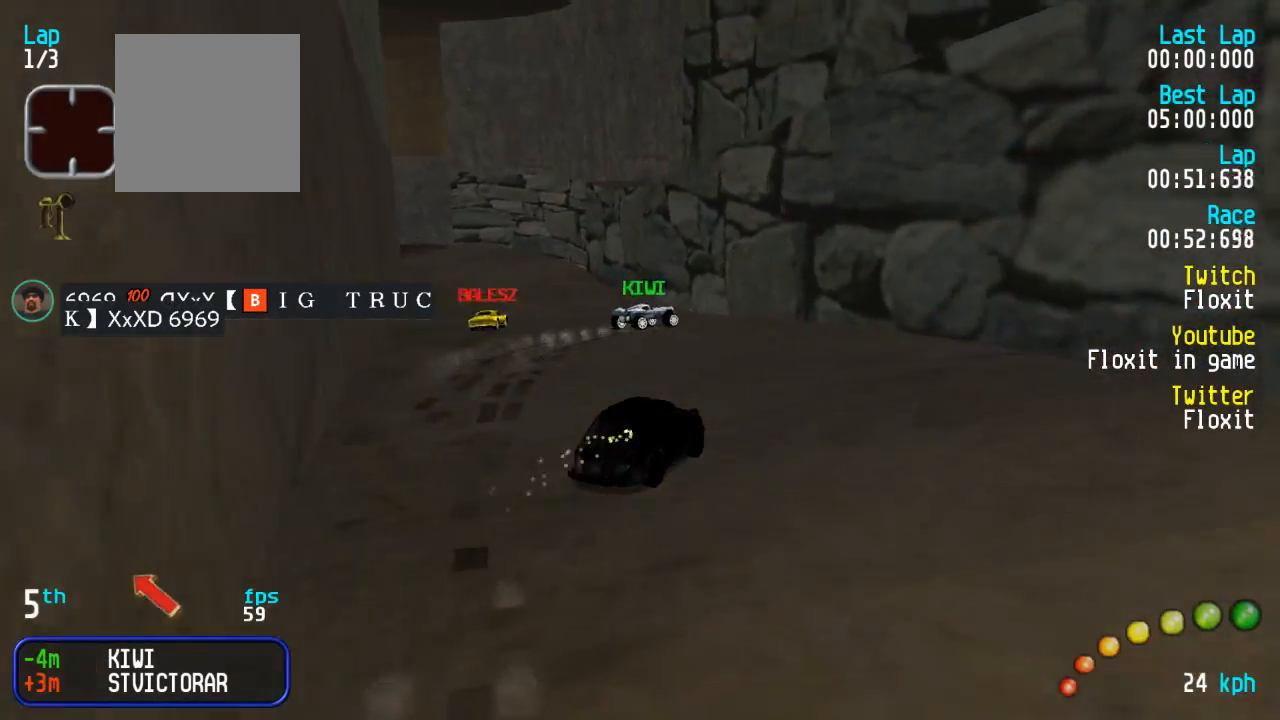
Gameplay with a controller (Xbox layout); each line is a JSON object with the inputs held at the frame after it. "events" lists button and stick changes between this image and that frame as [ms after this image, input, new state], when the widget could be followed in between.
{"buttons": ["A"], "left_stick": "center", "right_stick": "center"}
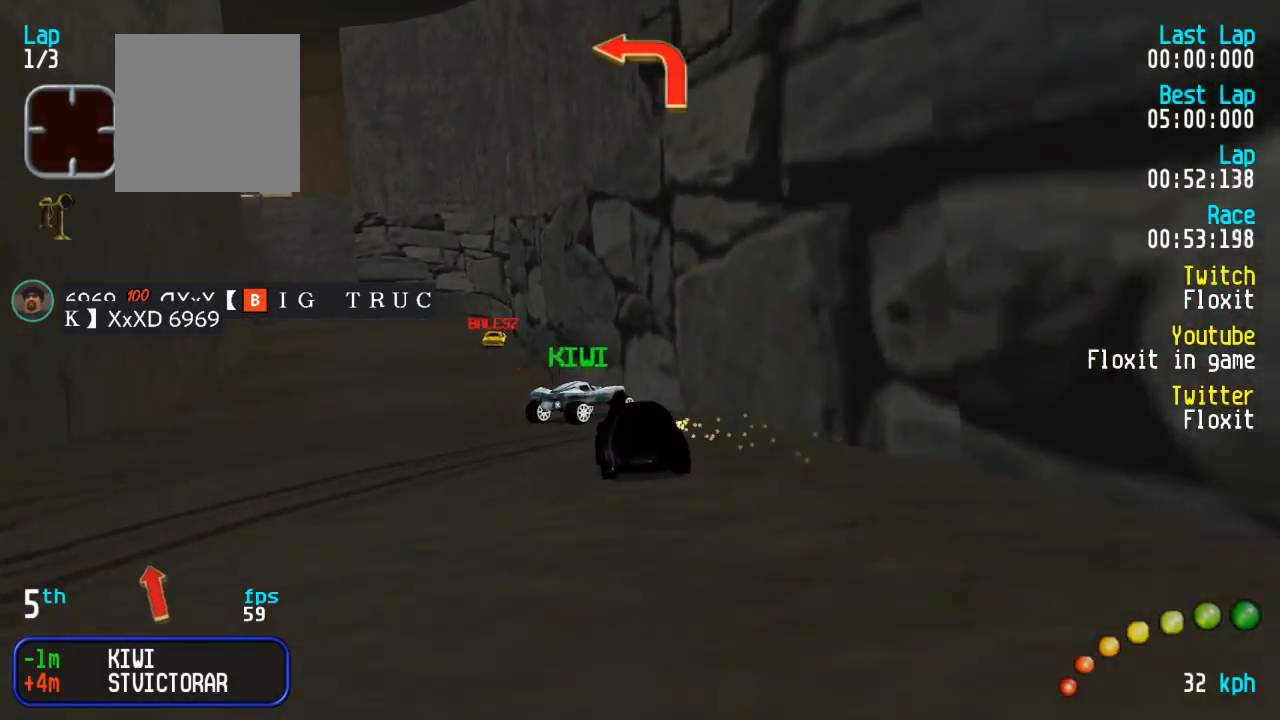
{"buttons": ["A", "DPAD_LEFT"], "left_stick": "center", "right_stick": "center"}
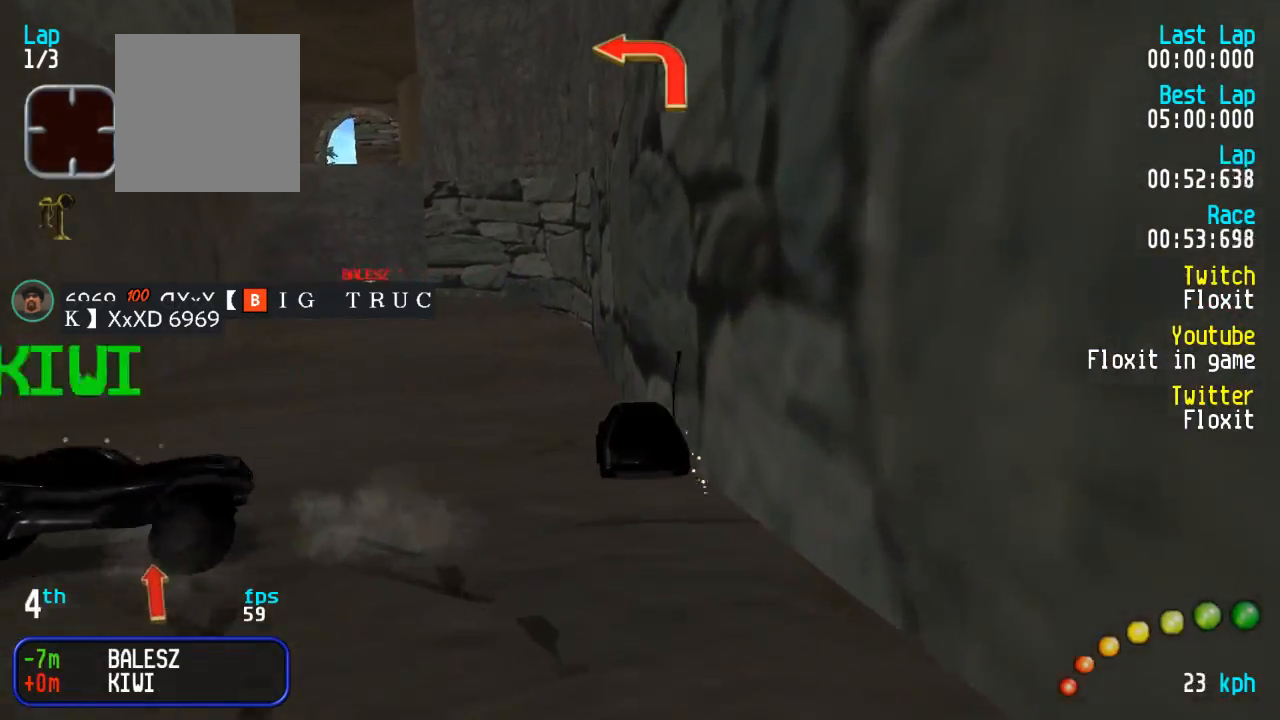
{"buttons": ["A", "L3"], "left_stick": "down-right", "right_stick": "center"}
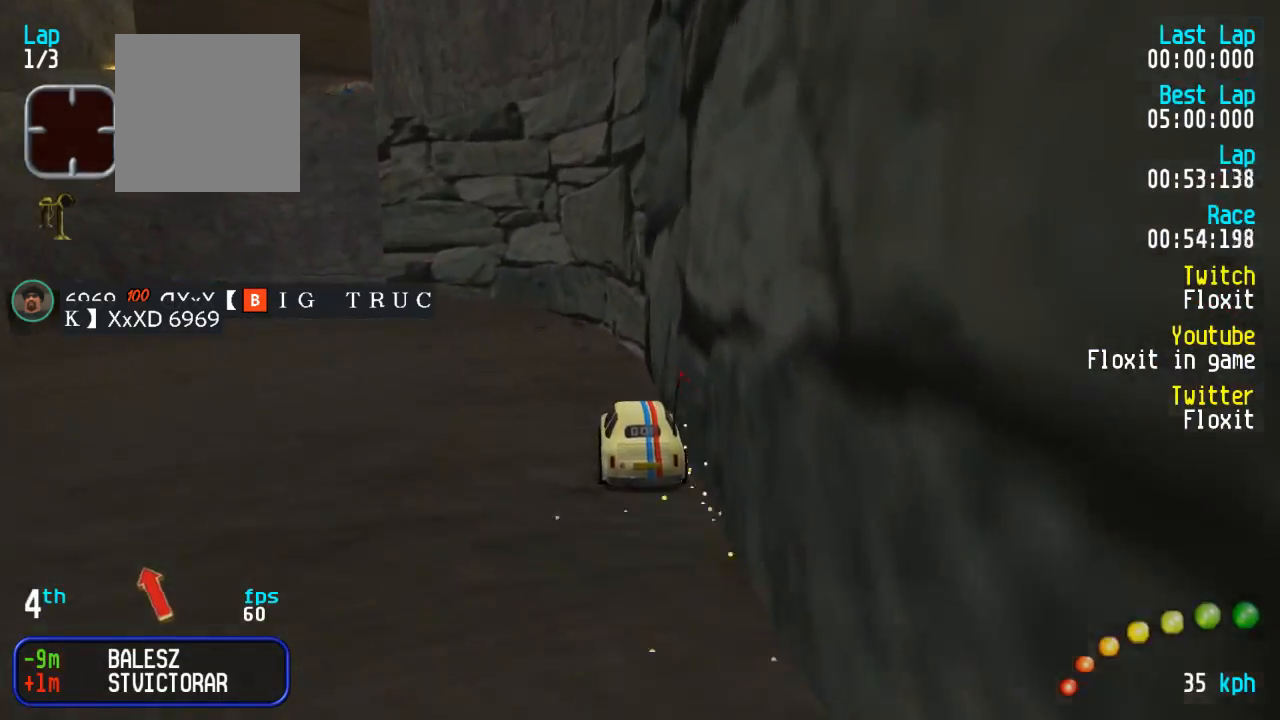
{"buttons": ["A", "DPAD_UP", "DPAD_LEFT"], "left_stick": "center", "right_stick": "center", "events": [[34, "L3", "up"], [84, "left_stick", "center"], [167, "DPAD_LEFT", "down"], [184, "DPAD_DOWN", "down"], [184, "DPAD_UP", "down"], [200, "DPAD_DOWN", "up"], [317, "DPAD_UP", "up"], [334, "DPAD_LEFT", "up"], [417, "DPAD_LEFT", "down"], [417, "DPAD_UP", "down"]]}
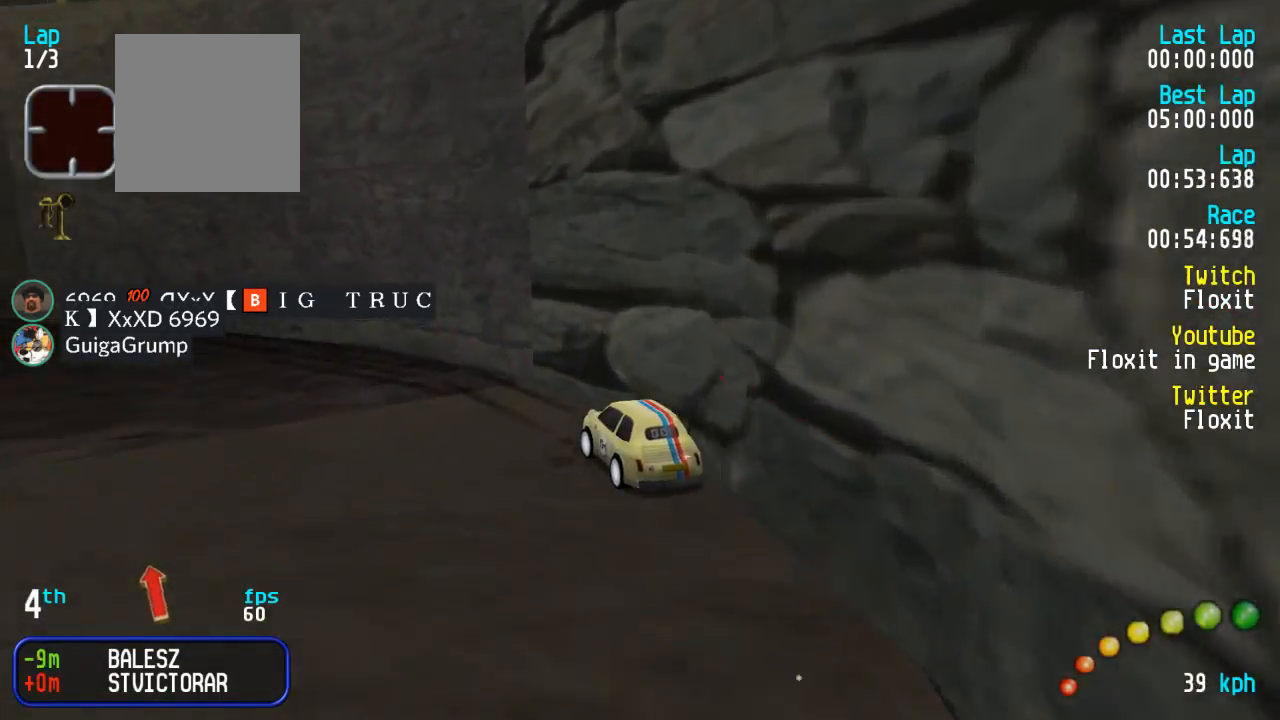
{"buttons": ["A", "DPAD_LEFT"], "left_stick": "center", "right_stick": "center", "events": [[17, "DPAD_UP", "up"], [50, "DPAD_LEFT", "up"], [117, "DPAD_LEFT", "down"], [117, "DPAD_UP", "down"], [217, "DPAD_UP", "up"], [250, "DPAD_LEFT", "up"], [317, "DPAD_LEFT", "down"], [317, "DPAD_UP", "down"], [434, "DPAD_UP", "up"], [450, "DPAD_LEFT", "up"], [500, "DPAD_LEFT", "down"]]}
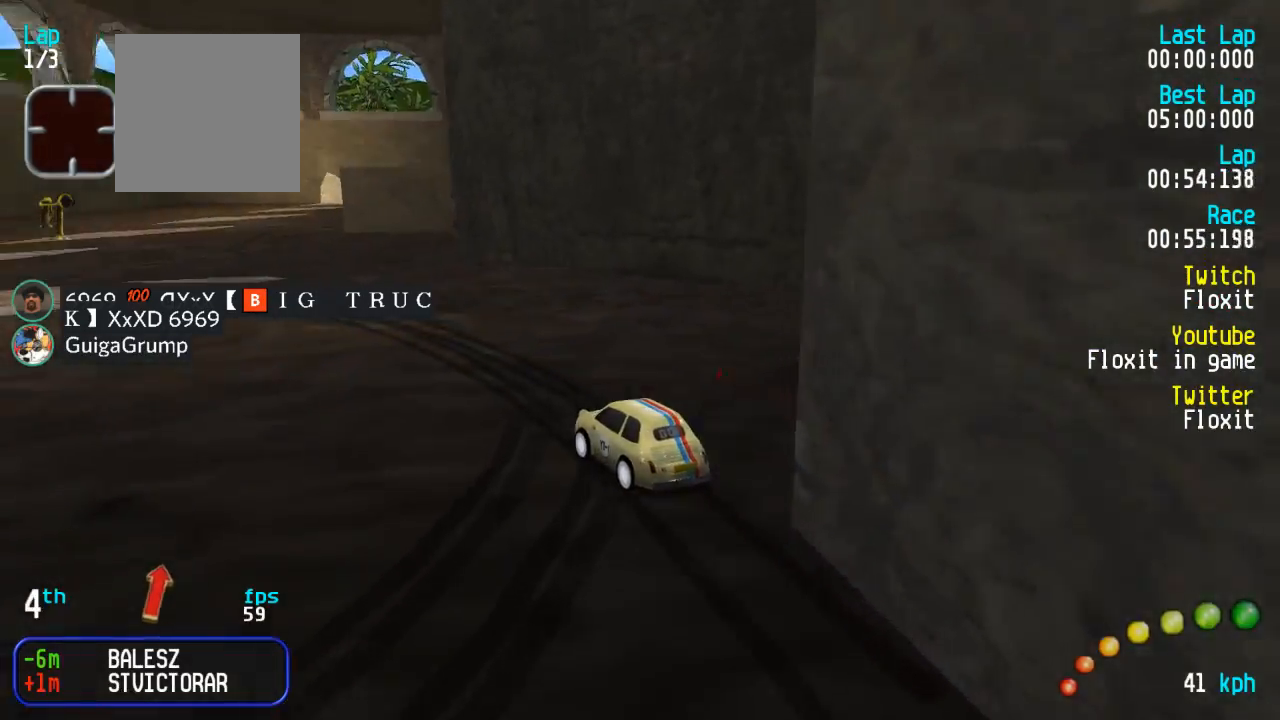
{"buttons": ["A"], "left_stick": "center", "right_stick": "center"}